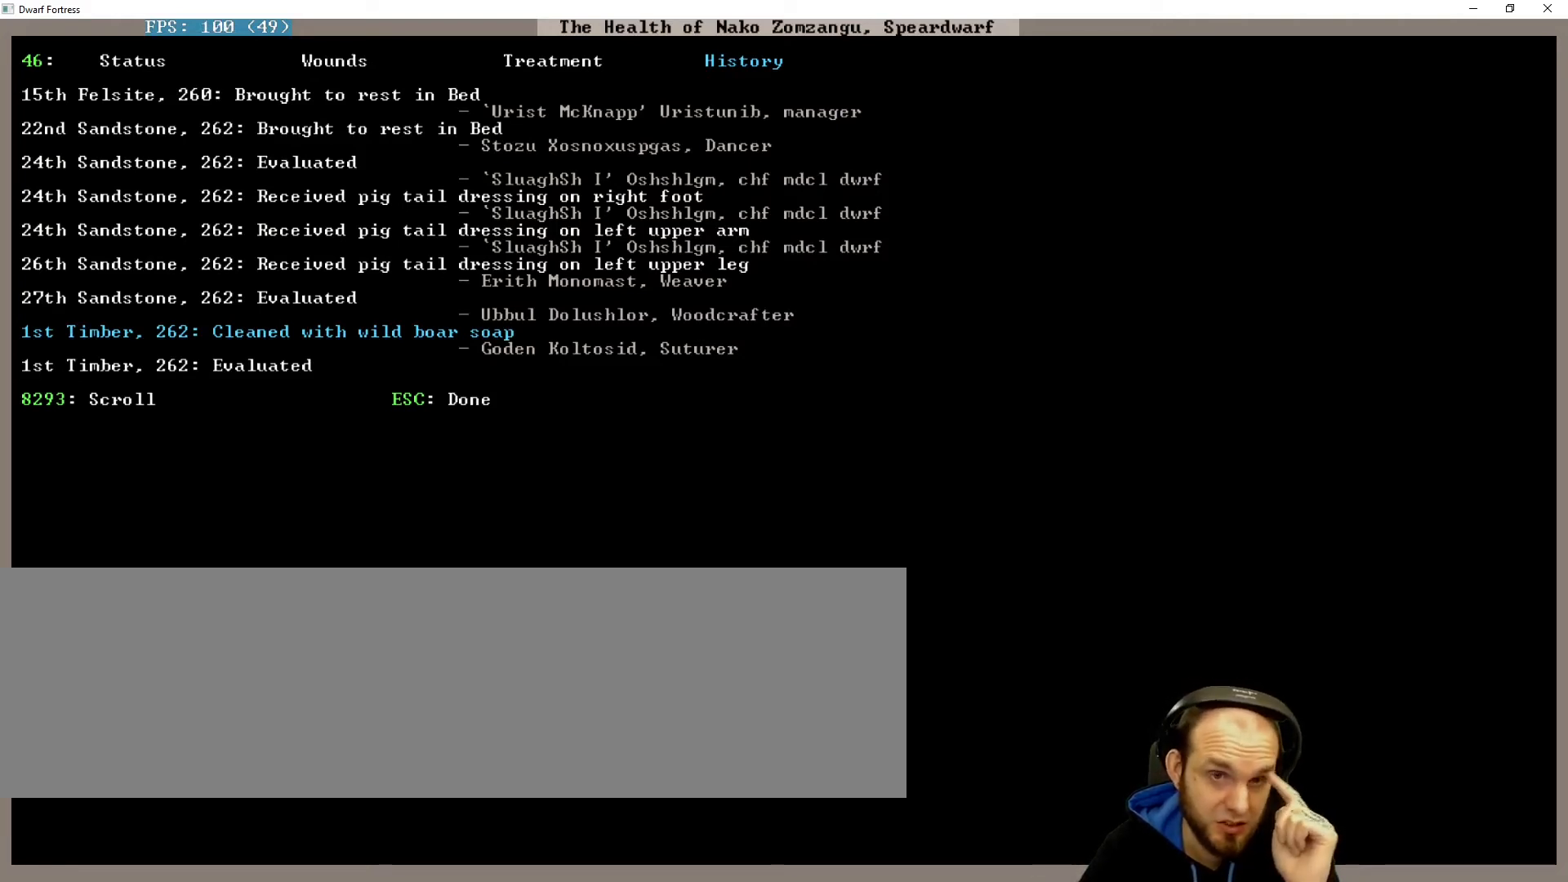
Gameplay with keyboard; each line is a JSON object with the keys held at the frame after it. "events" lists presses ("down") and releases ("up") of ".", "/", "a", "alt_l", "alt_r", "b", "c", "caps_lock", "comma", "ctrl_l", "ctrl_r", "d", "down", "e", "escape", "f", "g", "h", "i", "j", "k", "l", "lbracket", "left", "m", "minus", "n", "num0", "num1", "num2", "num3", "num4", "num5", "num6", "num7", "num8", "num9", "o", "p", "q", "quote", "r", "rbracket", "return", "right", "s", "semicolon", "shift_l", "shift_r", "space", "super", "t", "tab", "u", "up", "v", "w", "x", "y" and "z" between this image and that frame as [ms after this image, input, new state], when the widget could be followed in between. No other keys are recorded. Mouse input is not recorded.
{"keys": ["left"], "events": [[467, "left", "down"]]}
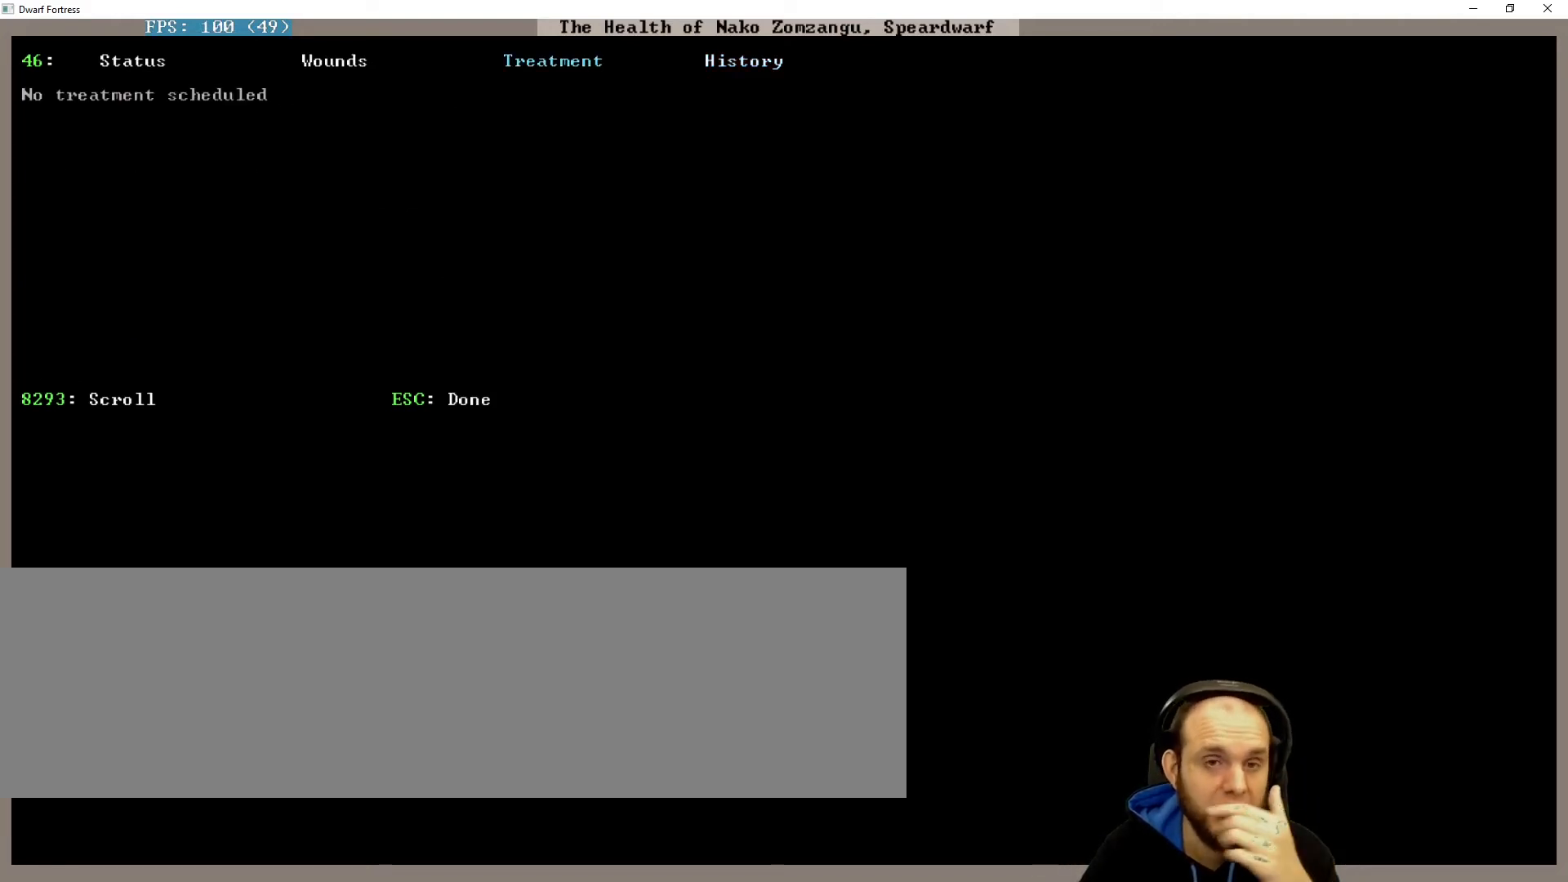
{"keys": [], "events": [[100, "left", "up"]]}
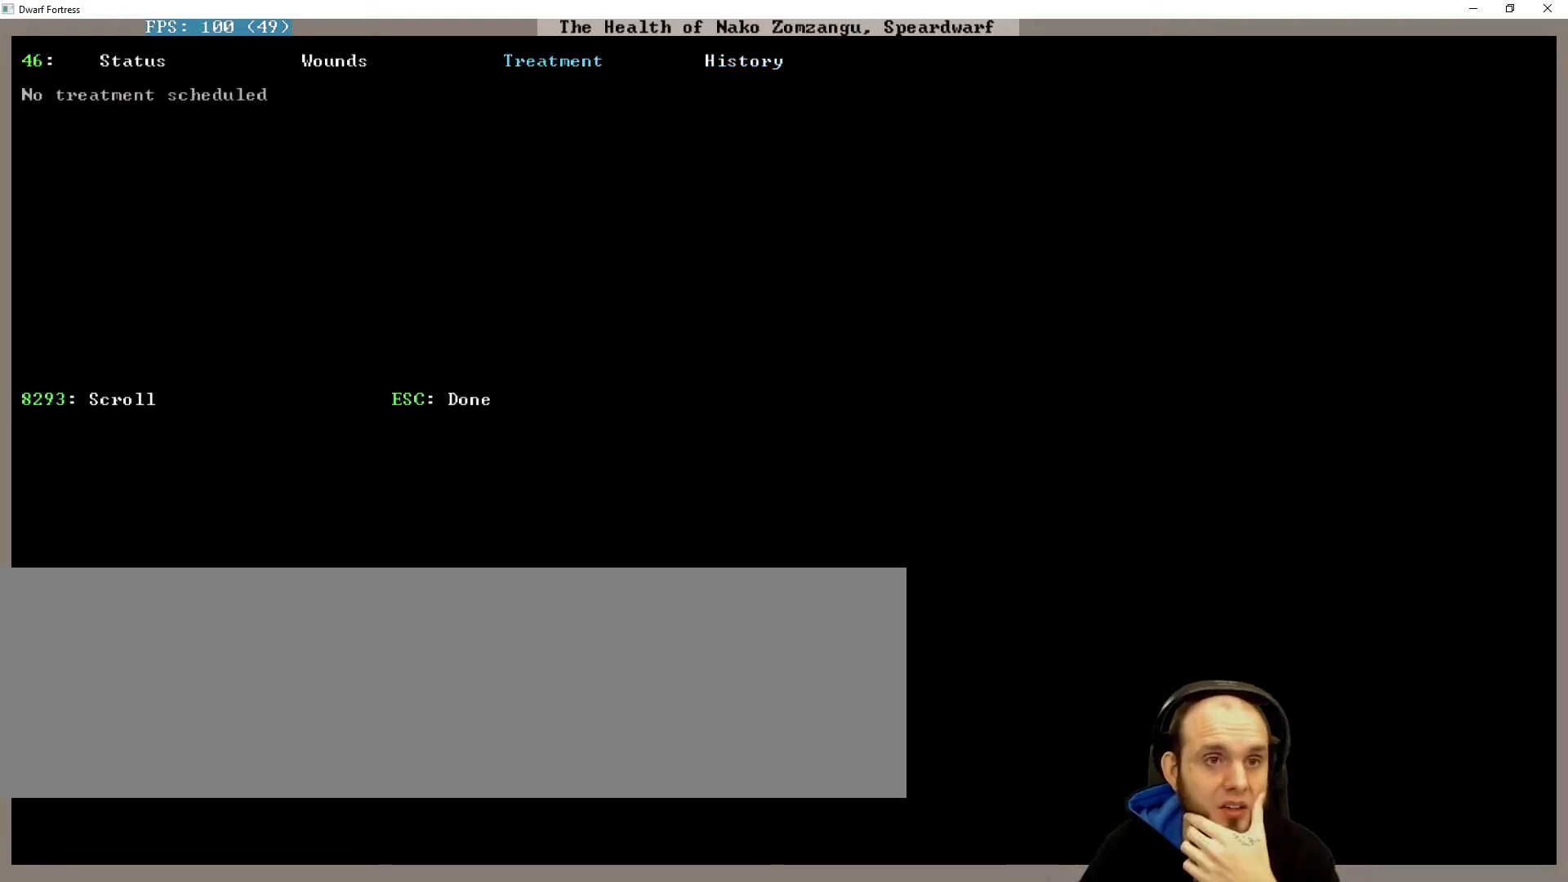
{"keys": [], "events": [[33, "left", "down"], [167, "left", "up"], [267, "left", "down"], [367, "left", "up"]]}
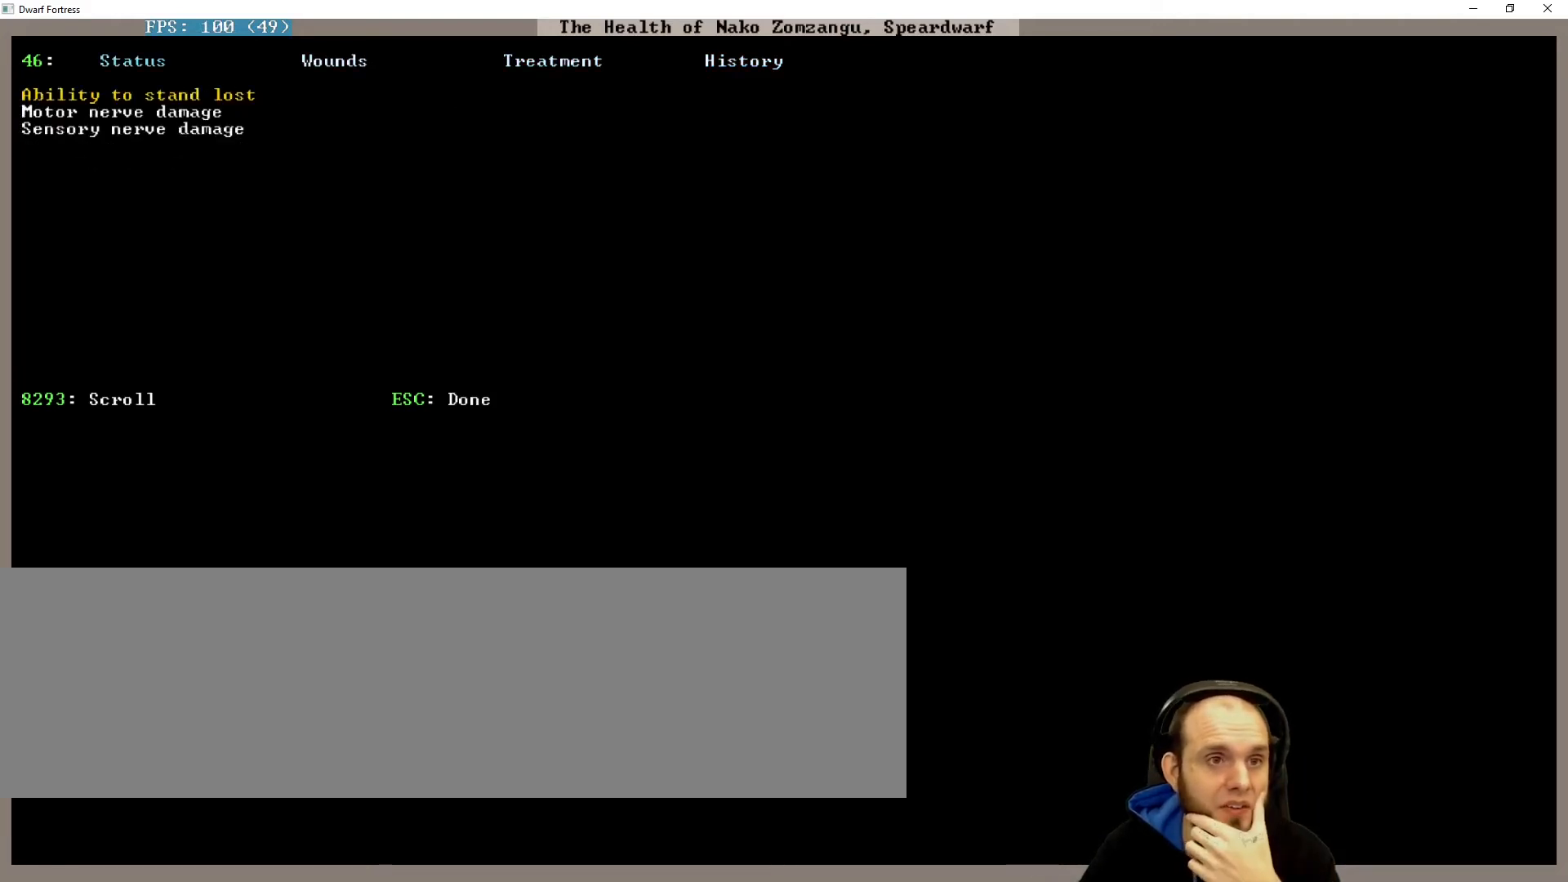
{"keys": [], "events": []}
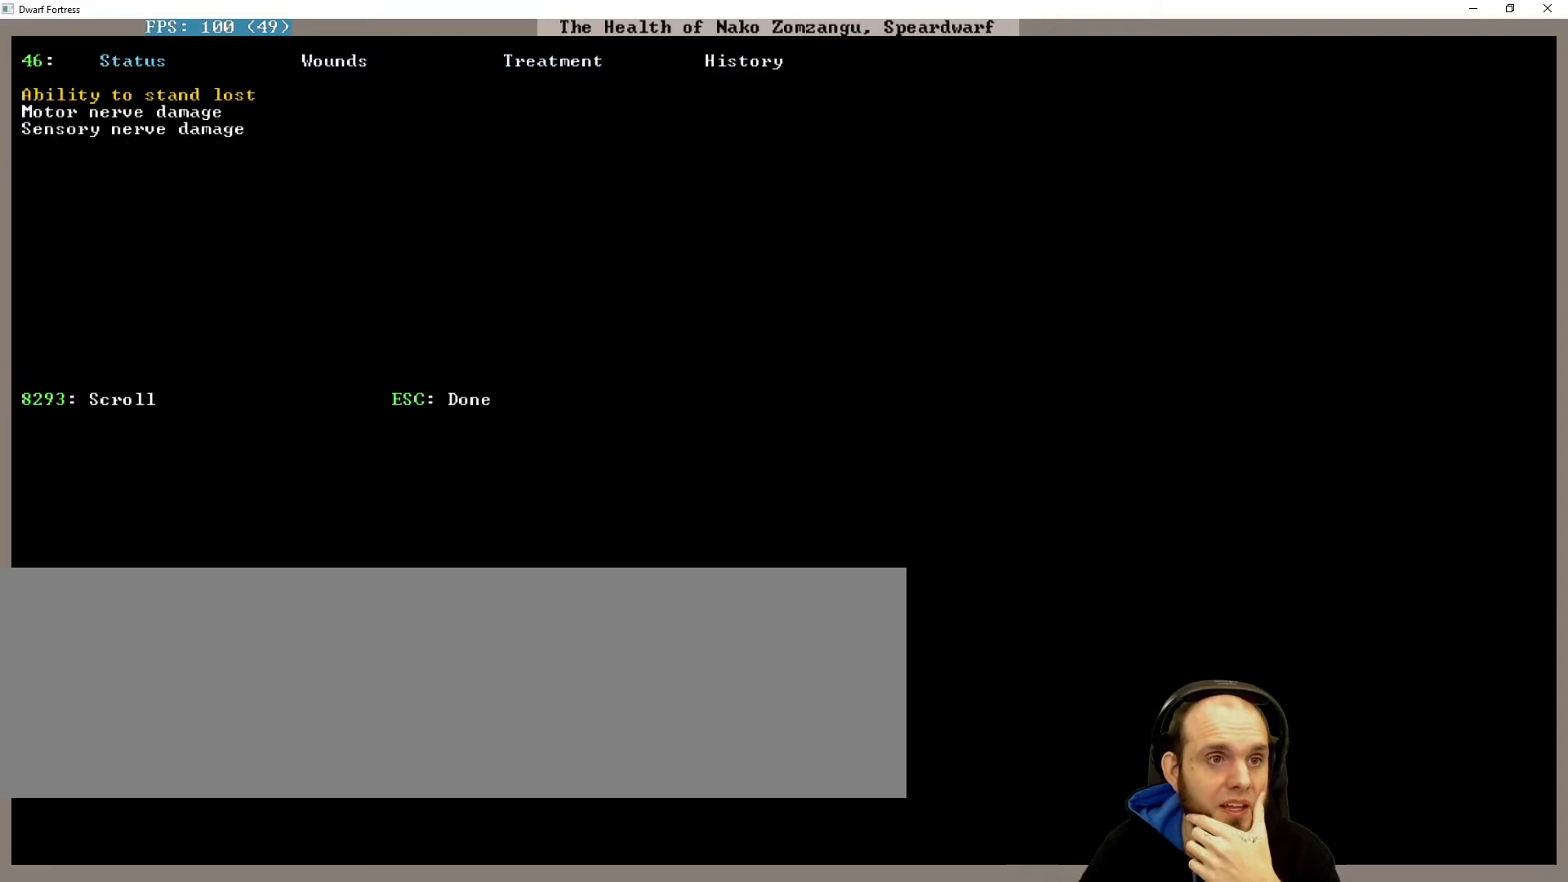
{"keys": [], "events": [[300, "right", "down"], [333, "right", "up"]]}
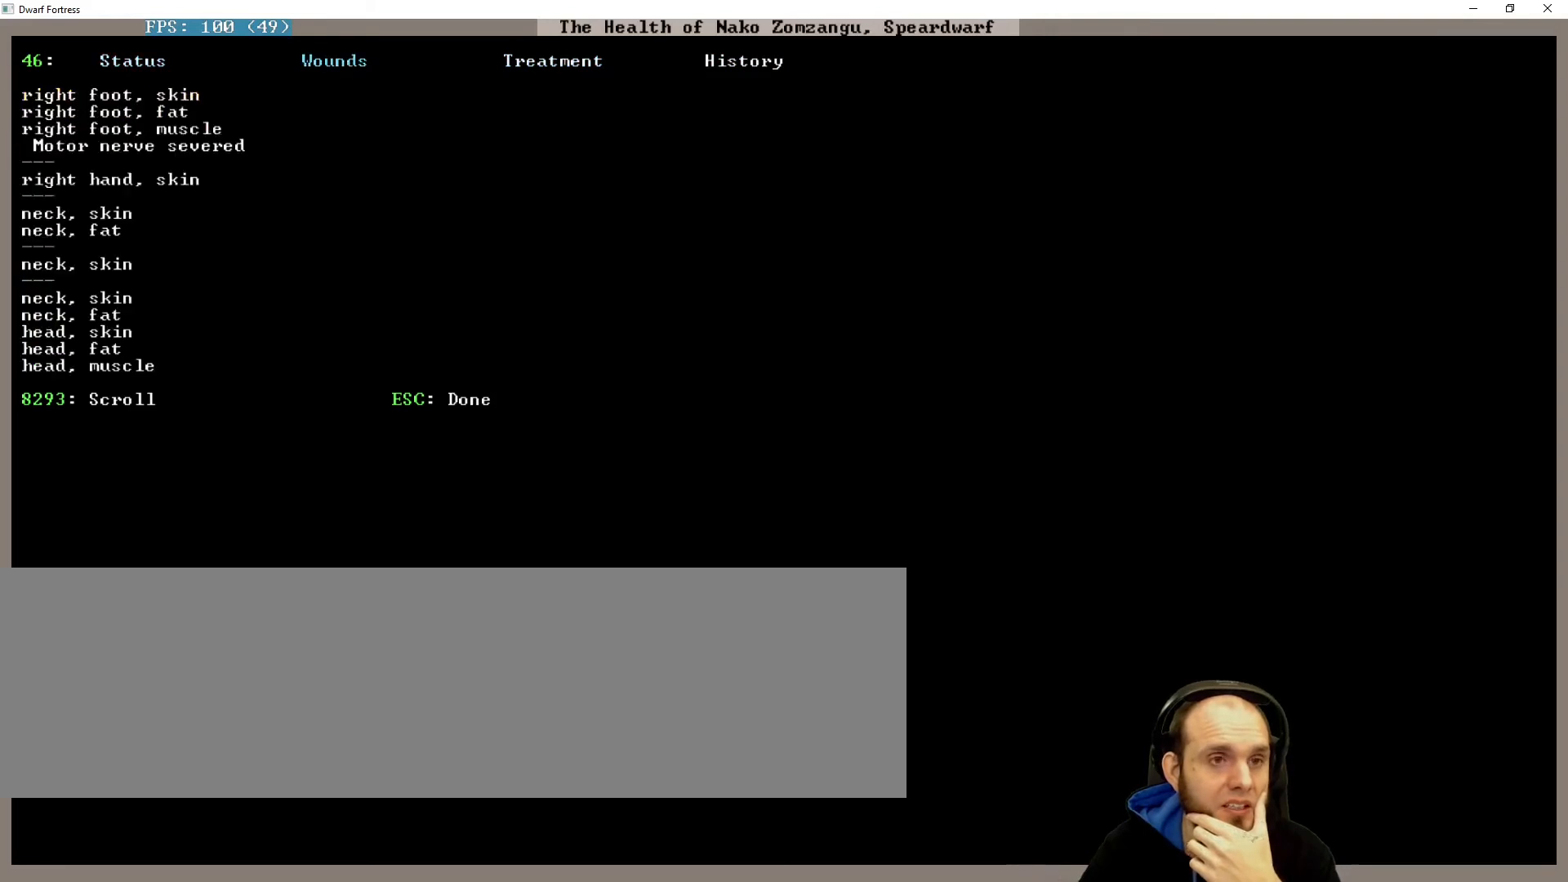
{"keys": [], "events": []}
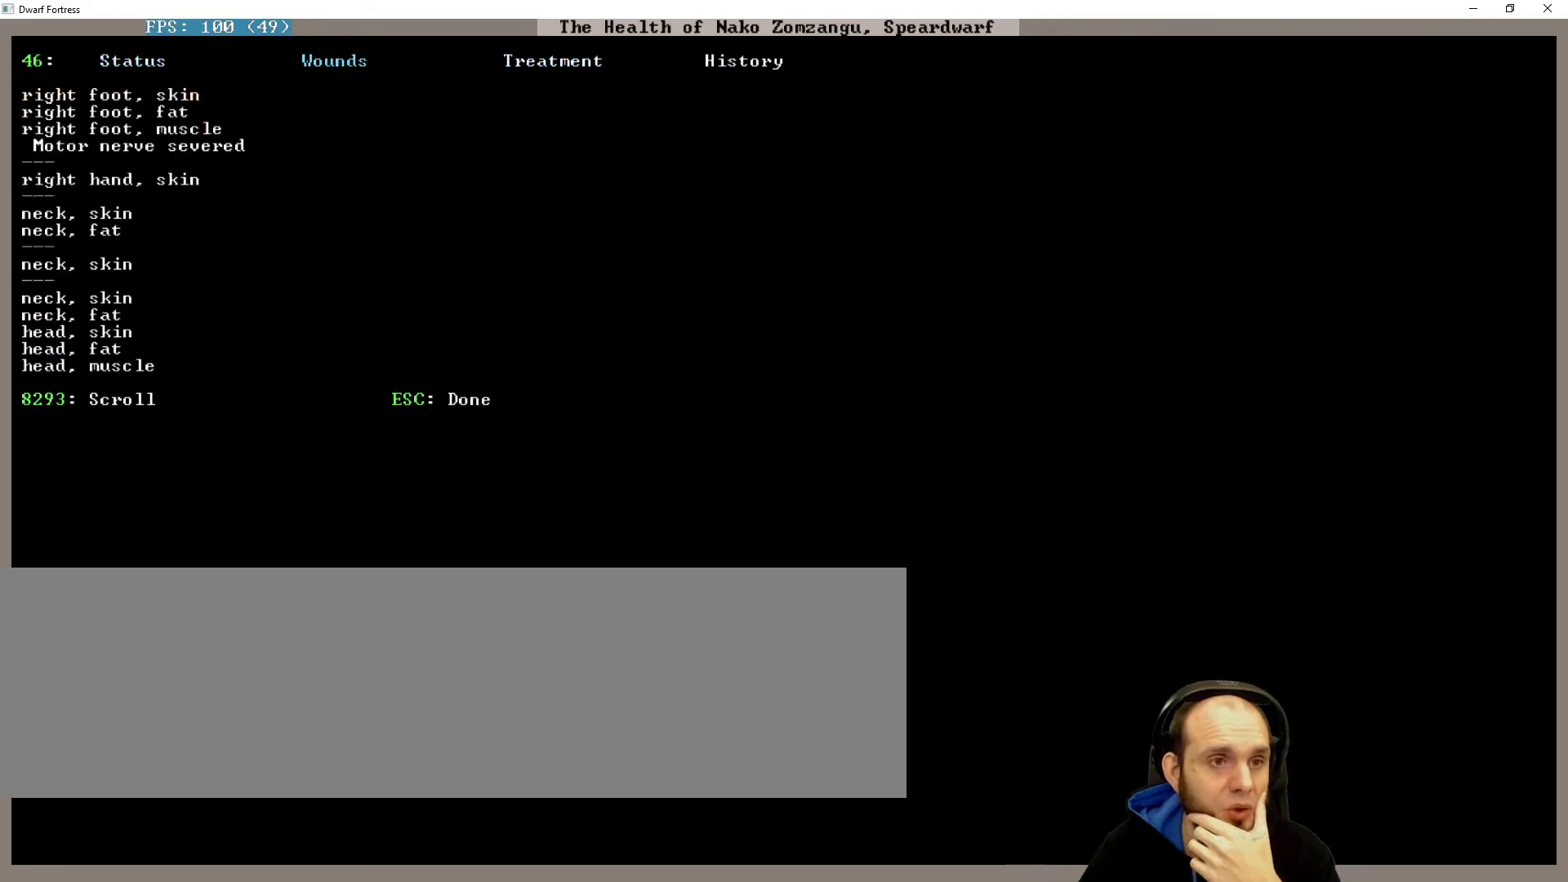
{"keys": ["left"], "events": [[500, "left", "down"]]}
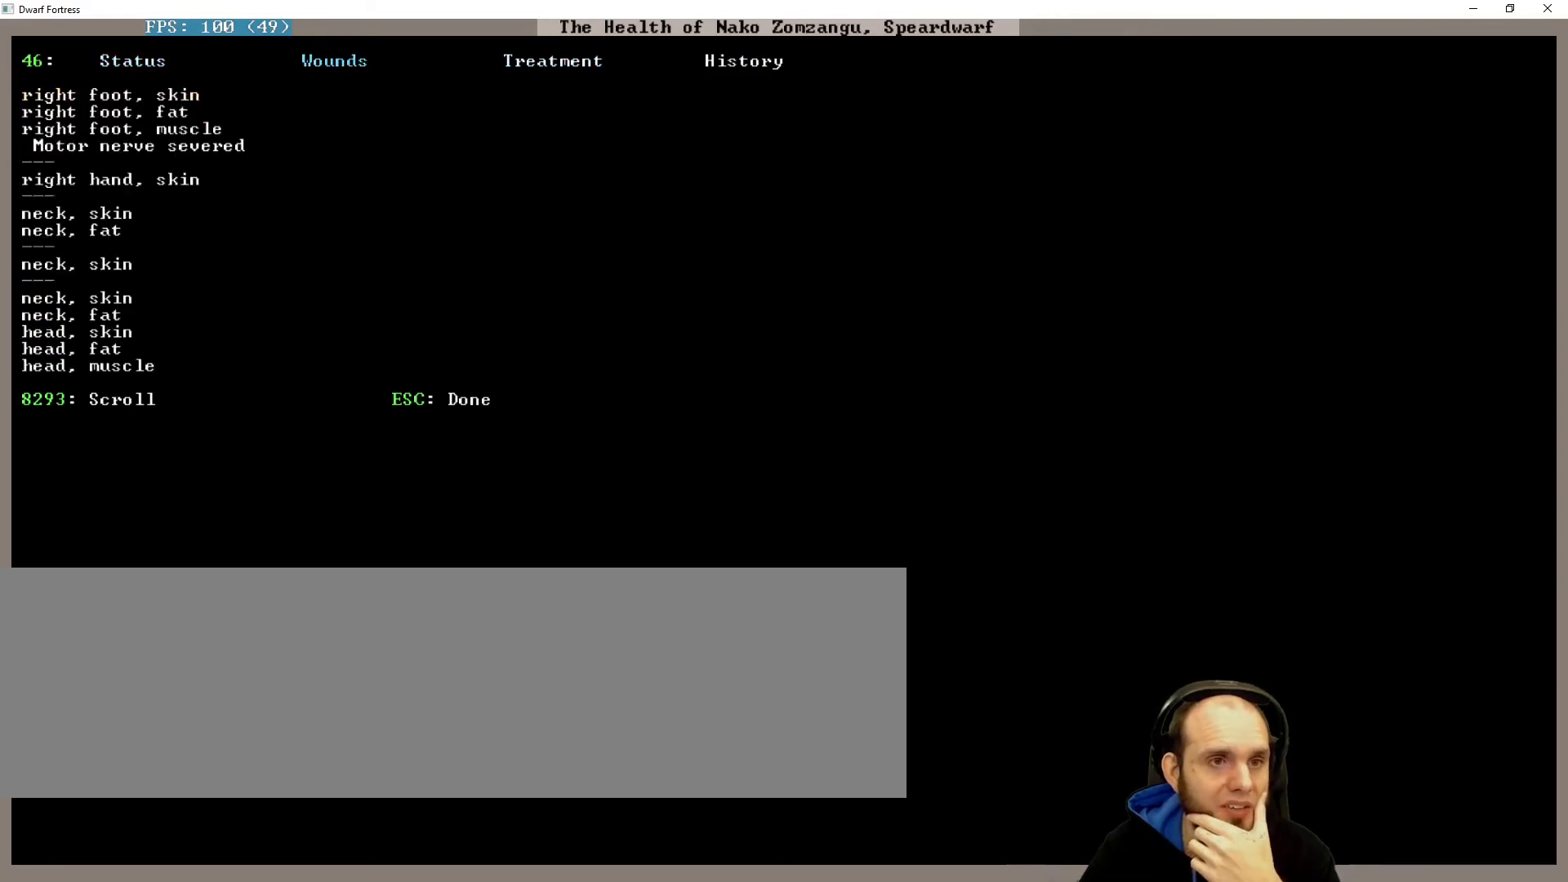
{"keys": [], "events": [[133, "left", "up"]]}
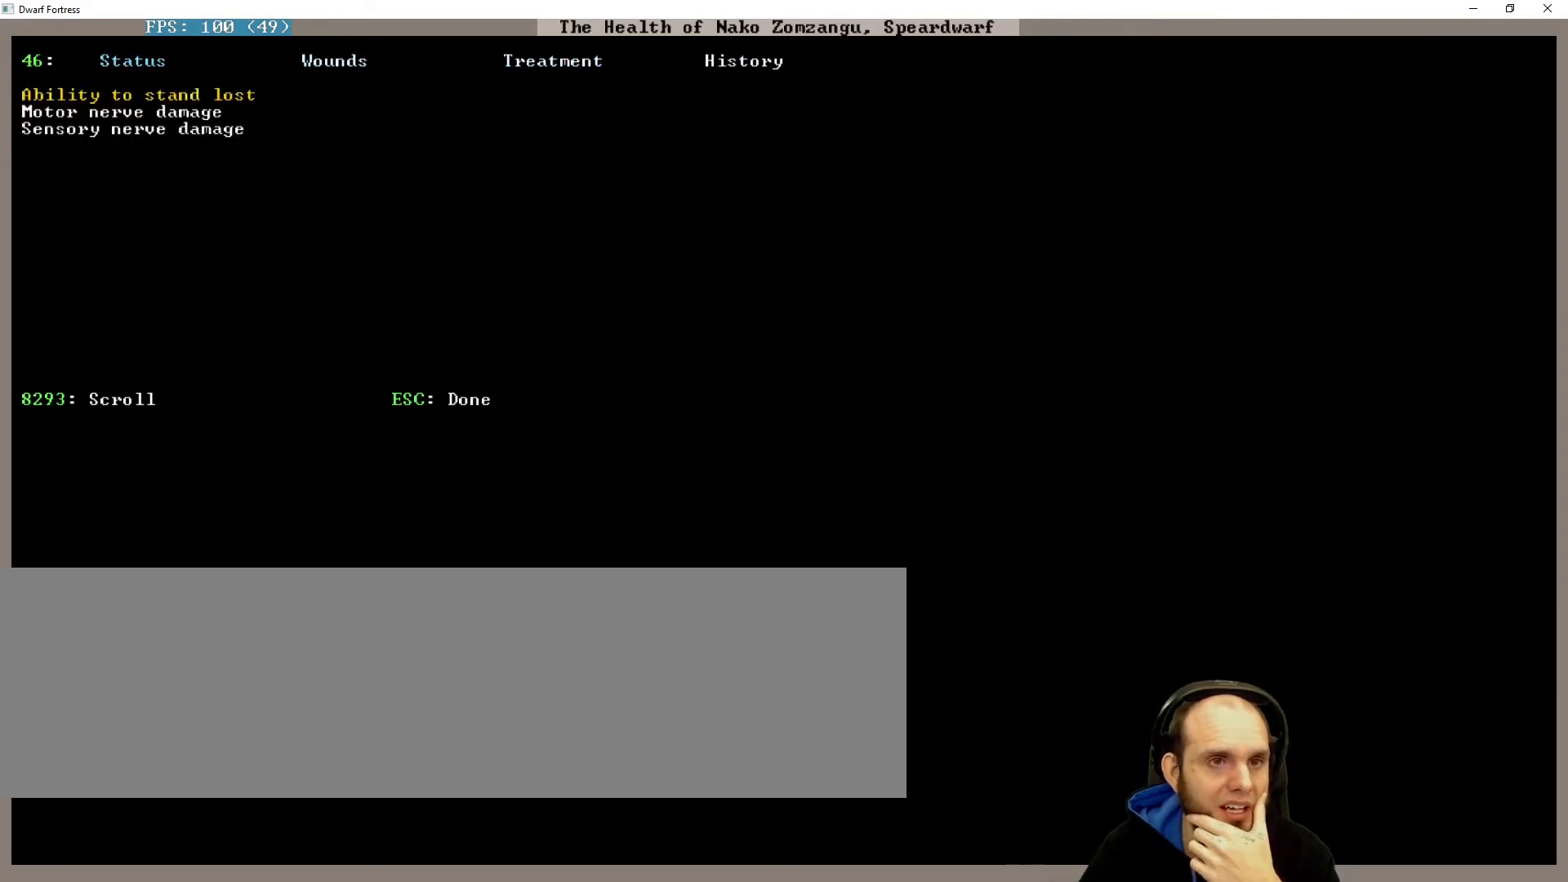
{"keys": [], "events": [[67, "right", "down"], [167, "right", "up"]]}
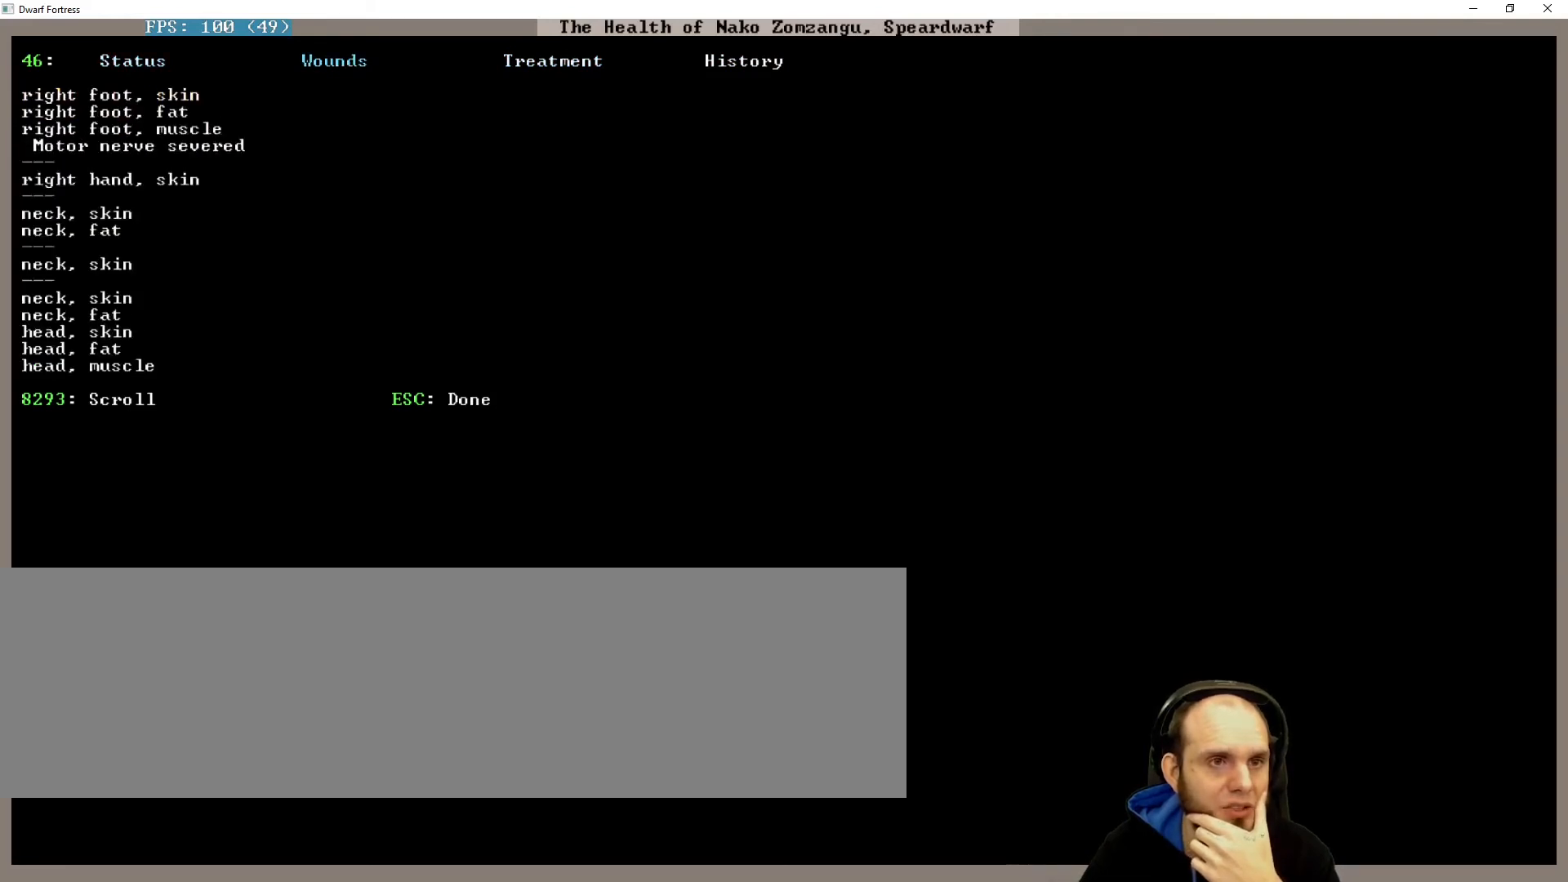
{"keys": [], "events": []}
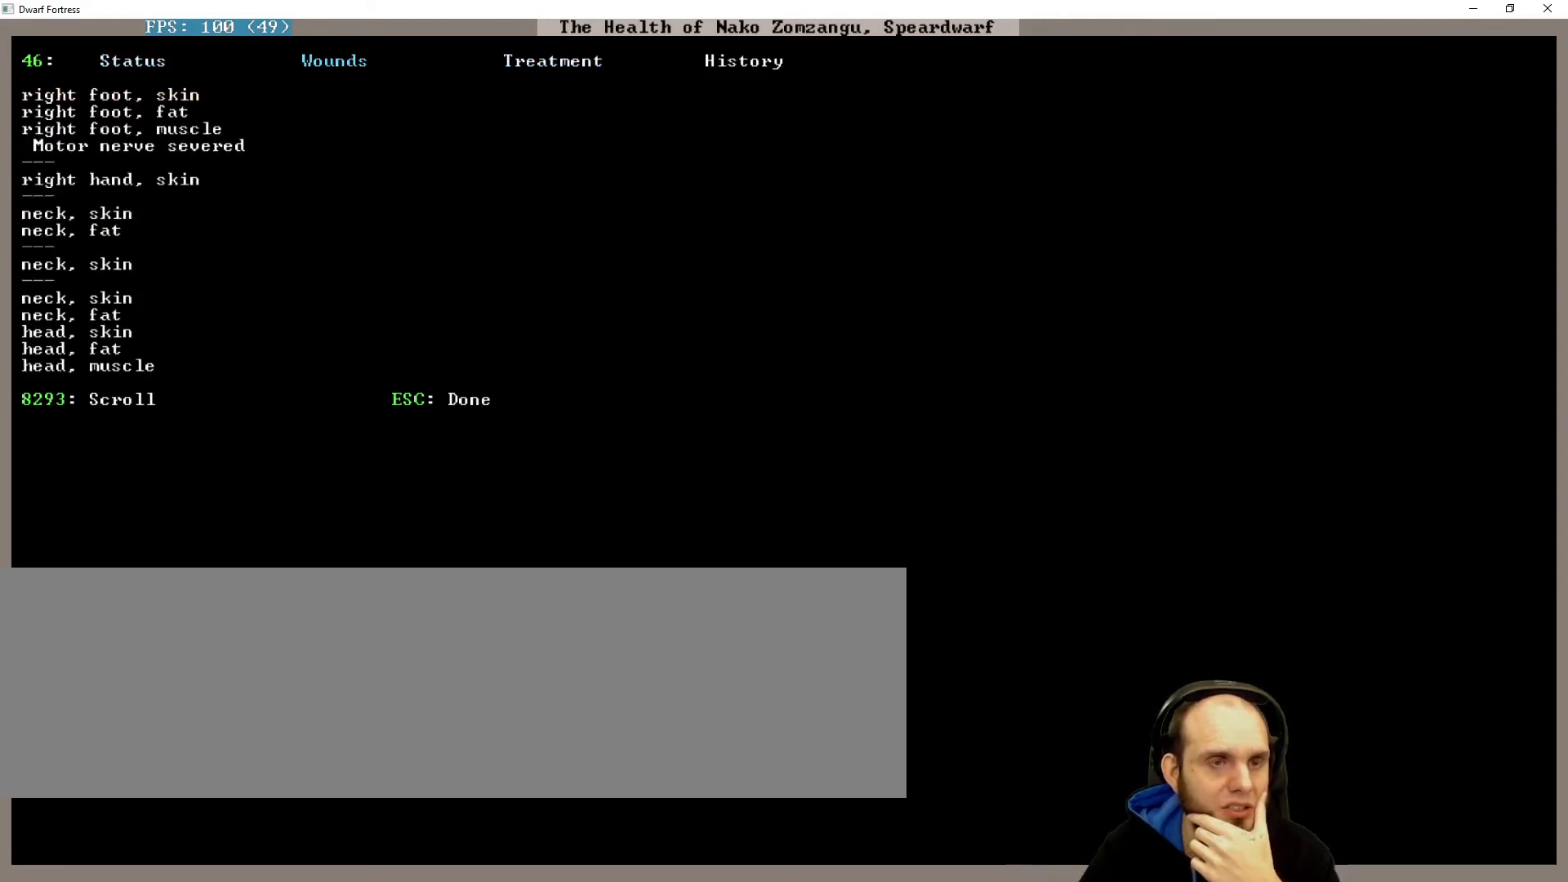
{"keys": [], "events": []}
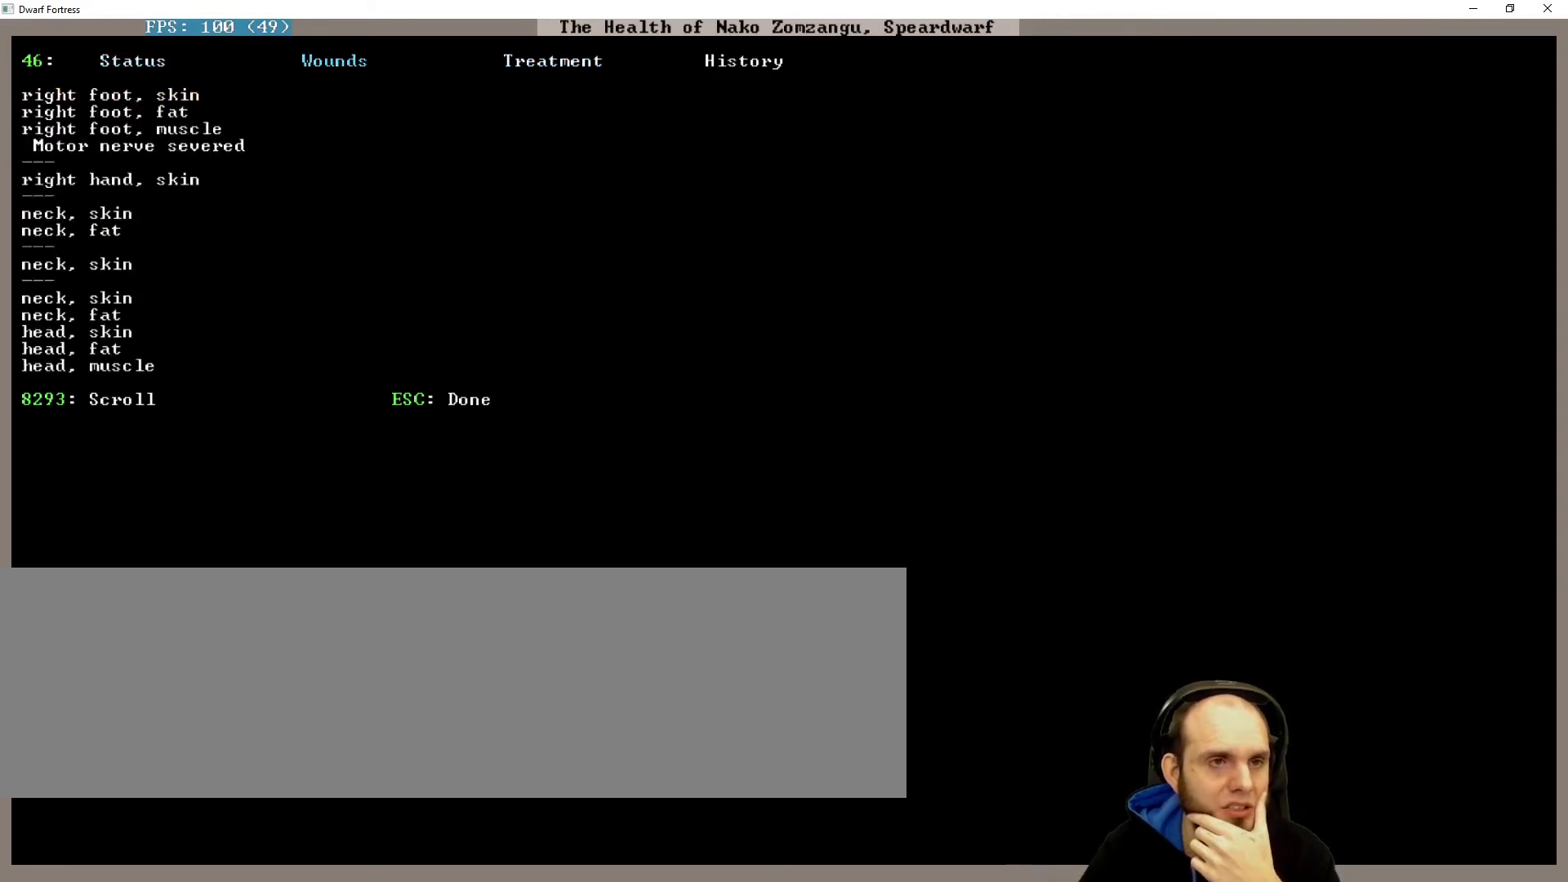
{"keys": [], "events": []}
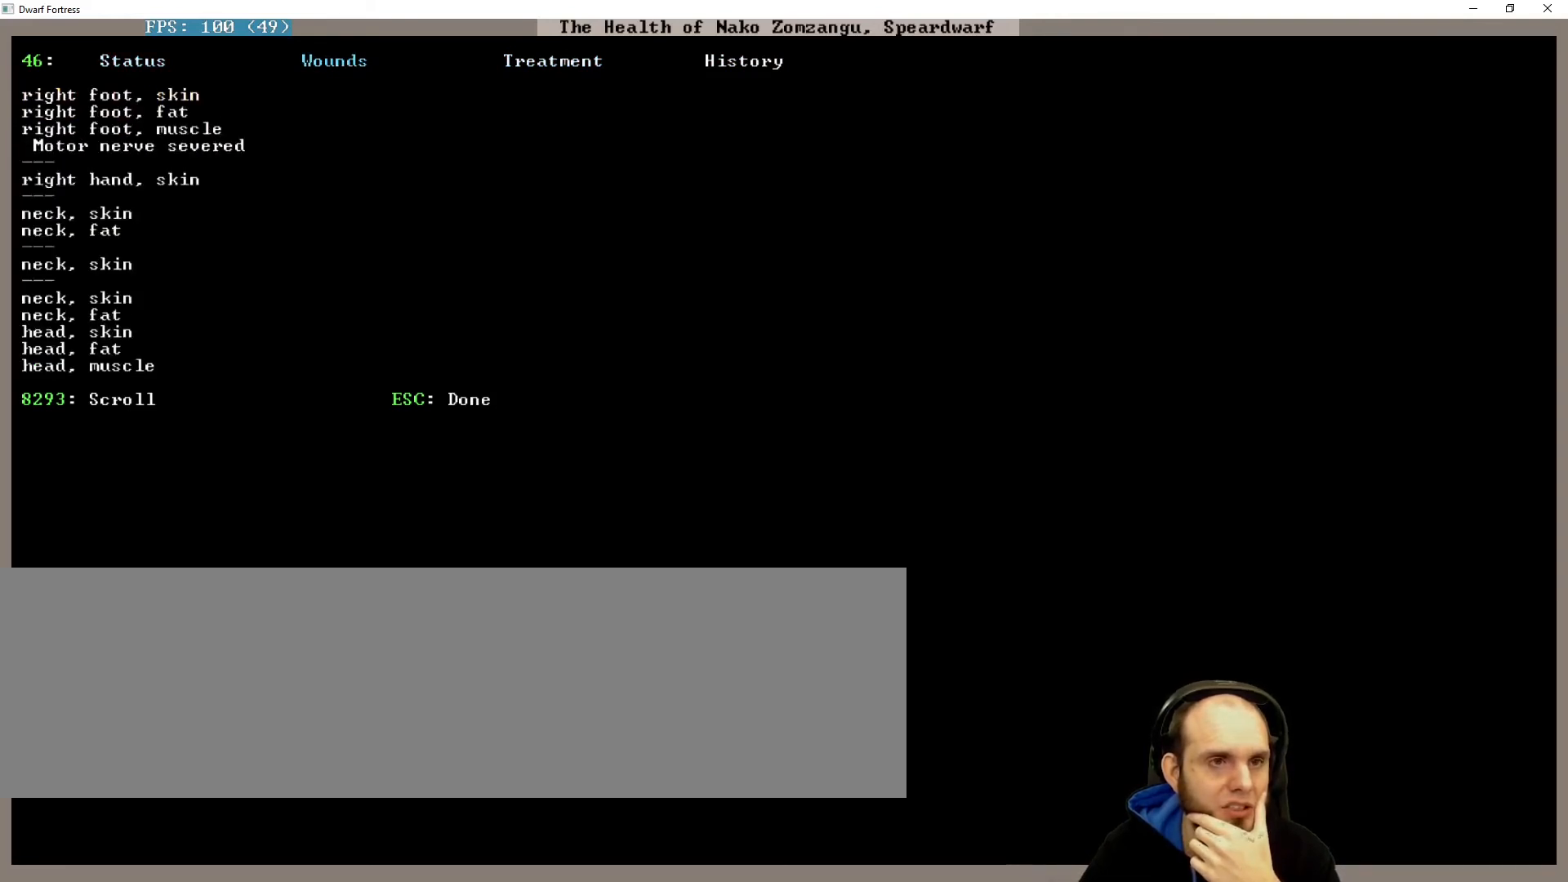
{"keys": [], "events": []}
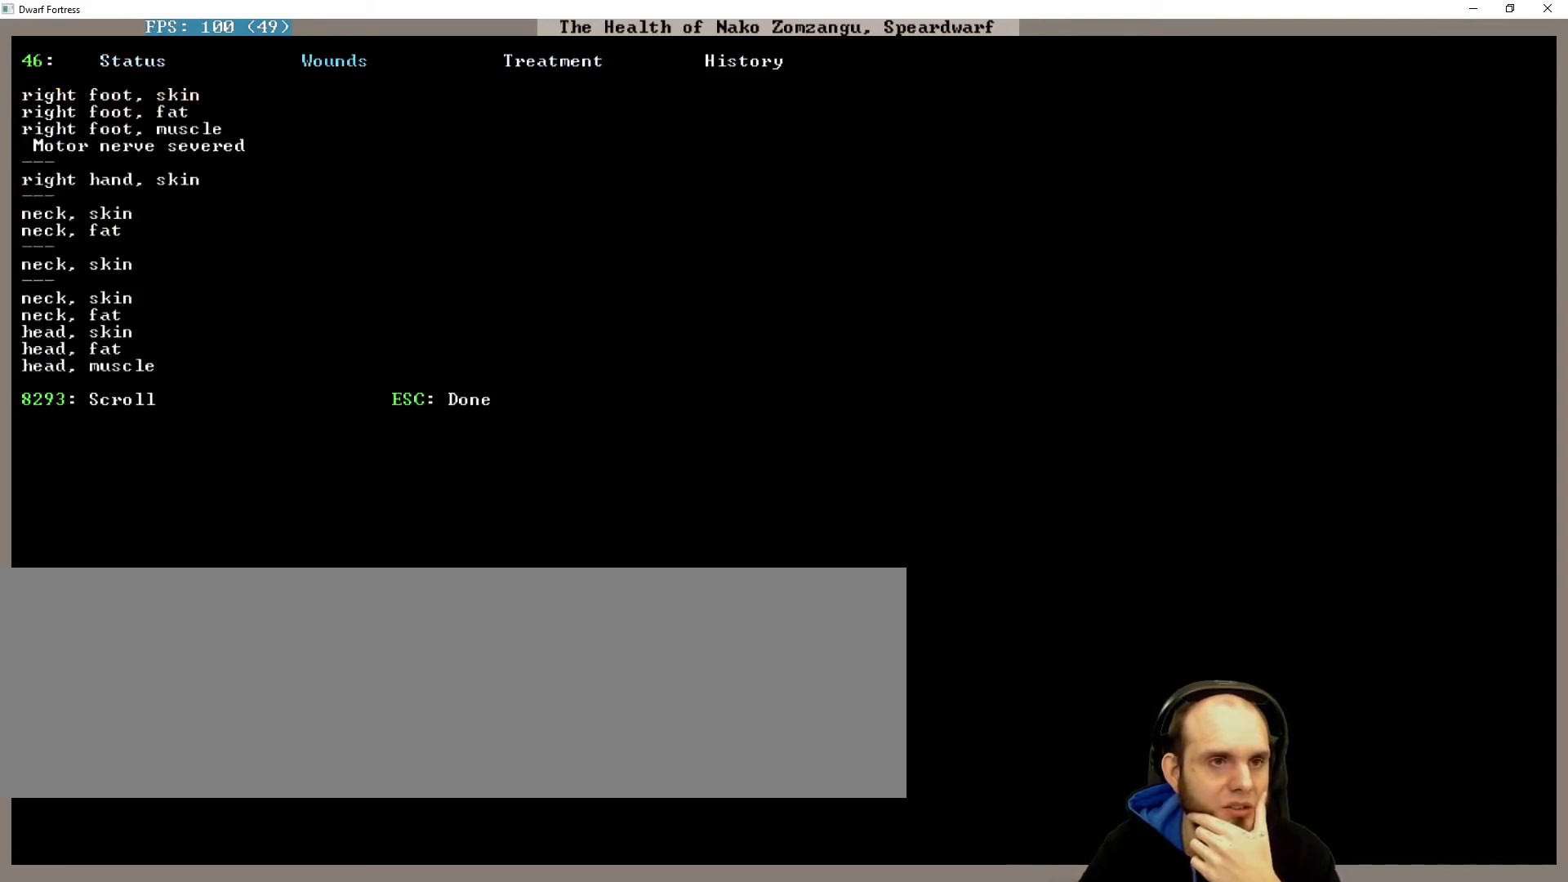
{"keys": [], "events": []}
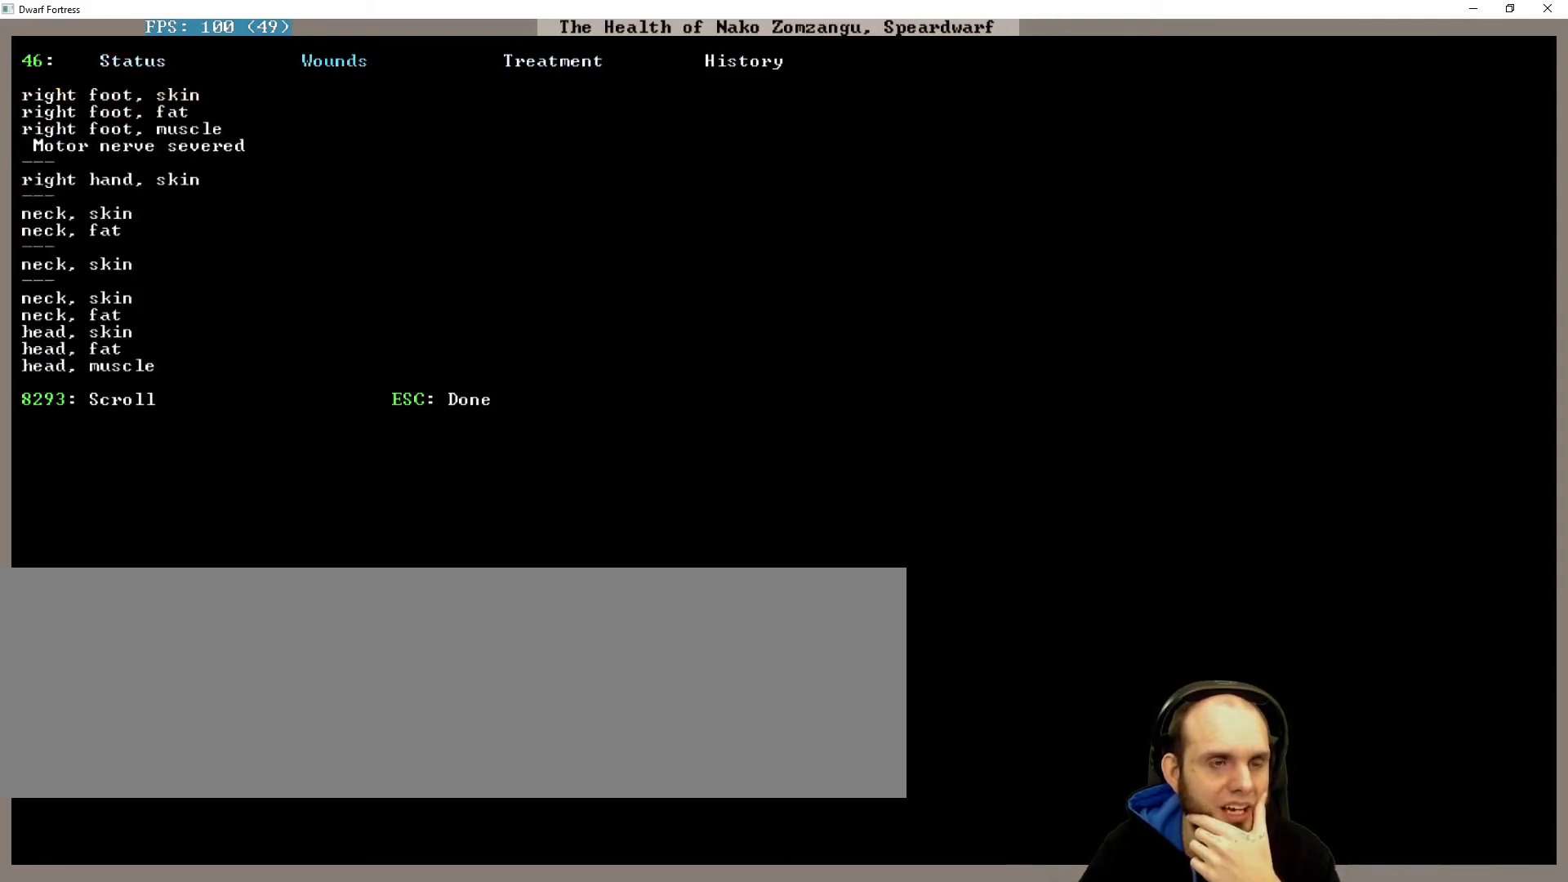
{"keys": [], "events": []}
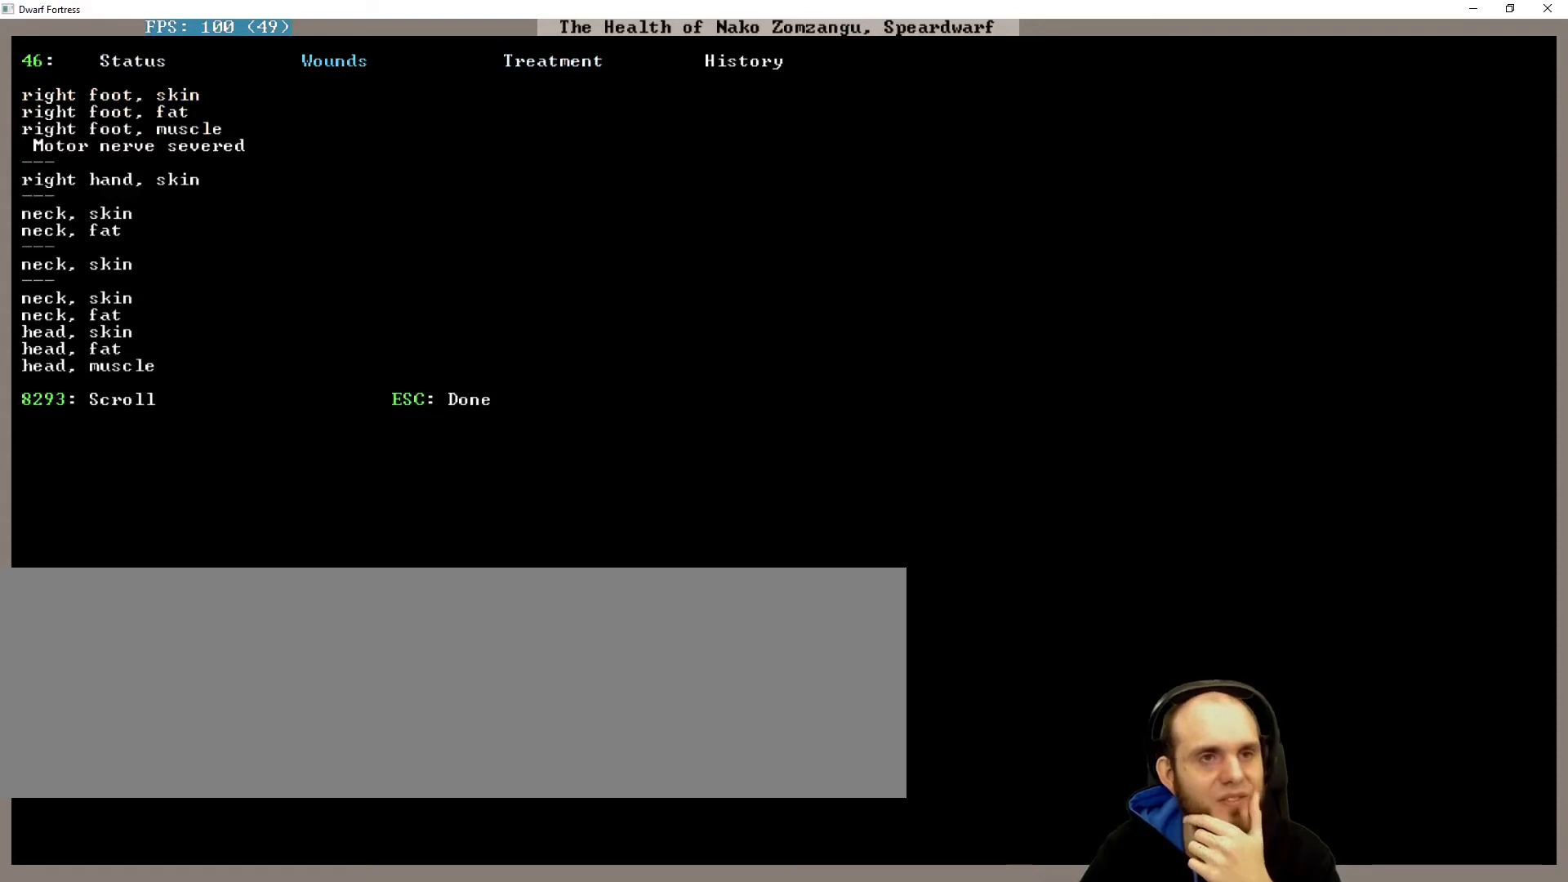
{"keys": [], "events": [[33, "left", "down"], [167, "left", "up"]]}